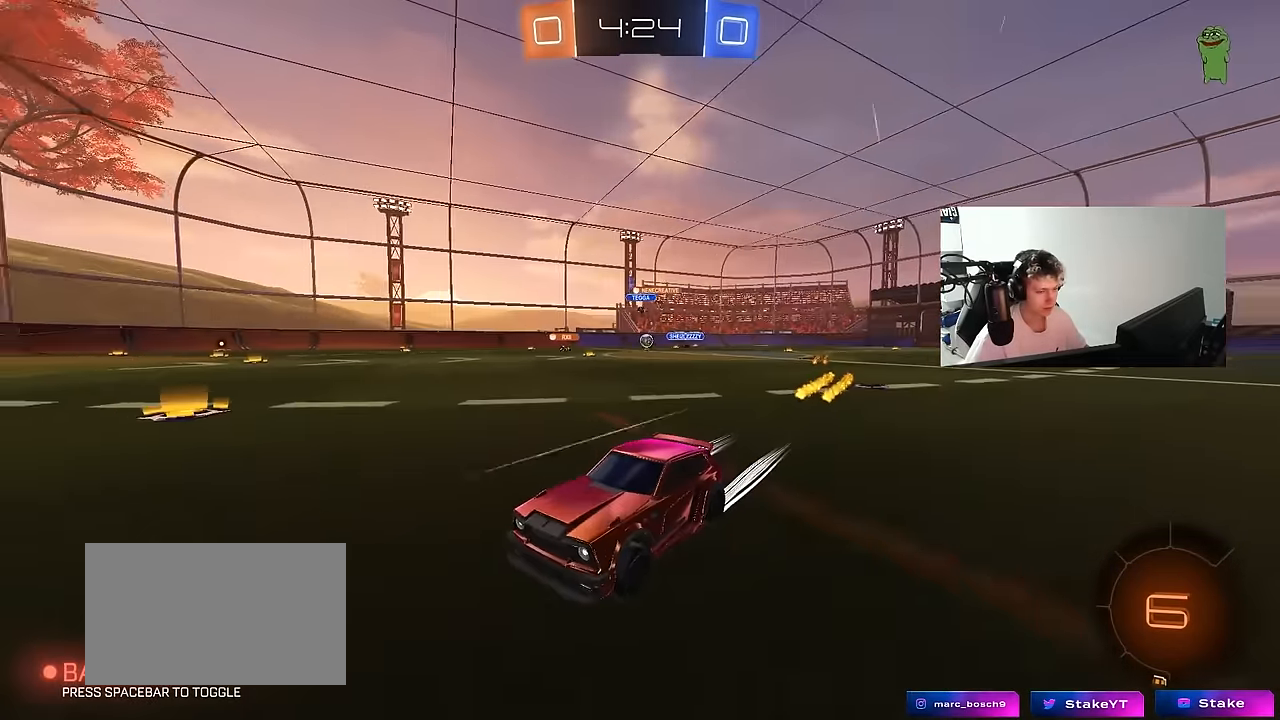
Gameplay with keyboard and mouse; each line is a JSON object with the keys and mouse buttons held at the frame after it. "events" lists presses ("down") and releases ("up") of "1", "2", "3", "4", "5", "a", "alt", "c", "caps_lock", "ctrl", "d", "e", "f", "g", "q", "r", "s", "shift", "space", "t", "tab", "v", "w", "x", "z", "mouse_left", "mouse_wheel" and "mouse_right" between this image and that frame as [ms after this image, input, new state], when the widget could be followed in between. "mouse_left", "mouse_wheel", "mouse_right" = the "left", "wheel", "right" buttons of the "mouse" list. No other keys are recorded. "wheel" means that the mouse wheel is clicked or scrolled. "mouse_move" is the direction in which the mouse moves at that frame (one of eight, or "still"), when it could be read.
{"keys": ["w"], "mouse": [], "mouse_move": "still", "events": [[84, "d", "down"], [167, "d", "up"], [217, "space", "down"], [367, "space", "up"]]}
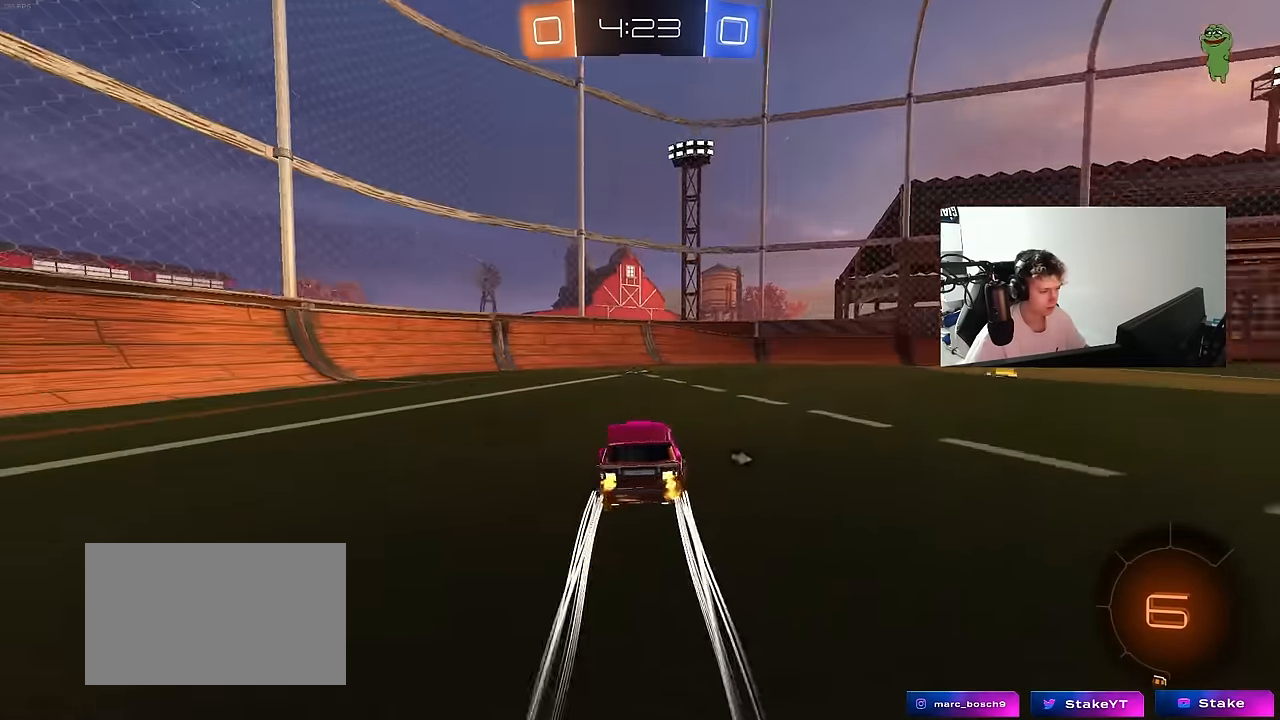
{"keys": ["d", "shift", "w"], "mouse": [], "mouse_move": "still", "events": [[150, "d", "down"], [150, "space", "down"], [234, "d", "up"], [284, "space", "up"], [384, "d", "down"], [417, "shift", "down"]]}
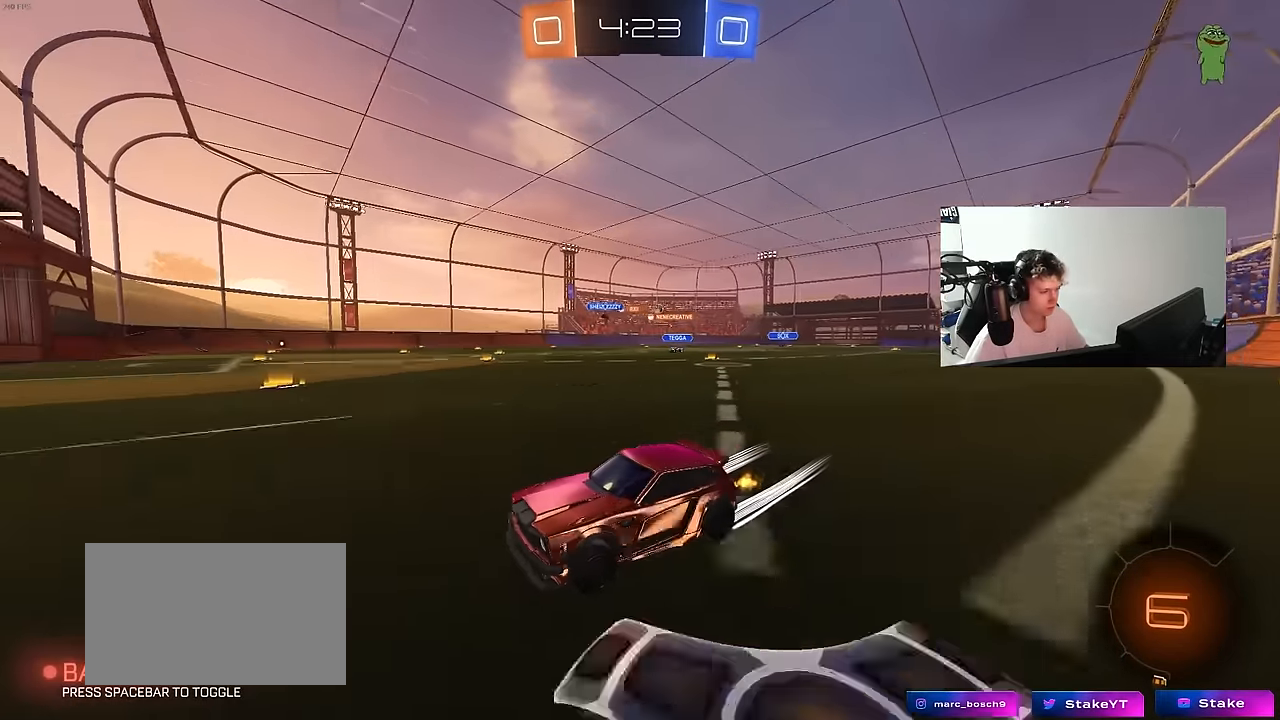
{"keys": ["d", "w"], "mouse": [], "mouse_move": "still", "events": [[67, "shift", "up"], [300, "shift", "down"], [400, "shift", "up"]]}
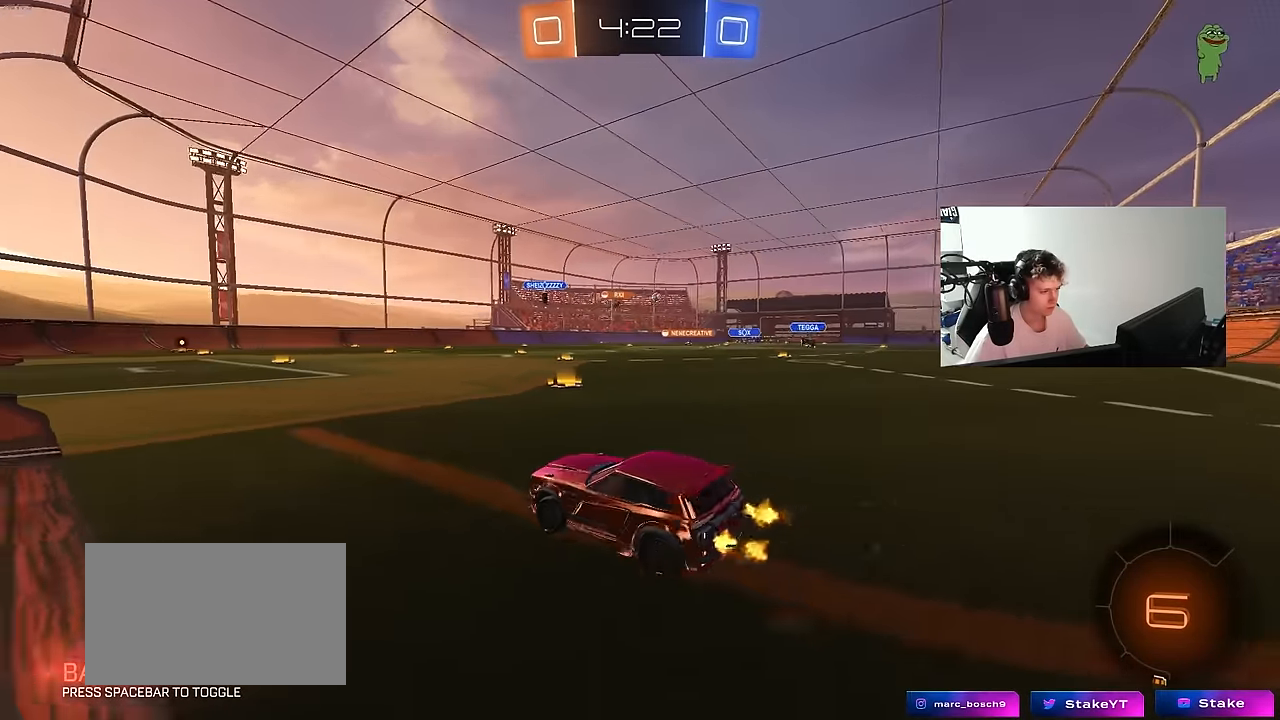
{"keys": ["a", "w"], "mouse": [], "mouse_move": "still", "events": [[450, "a", "down"], [450, "d", "up"]]}
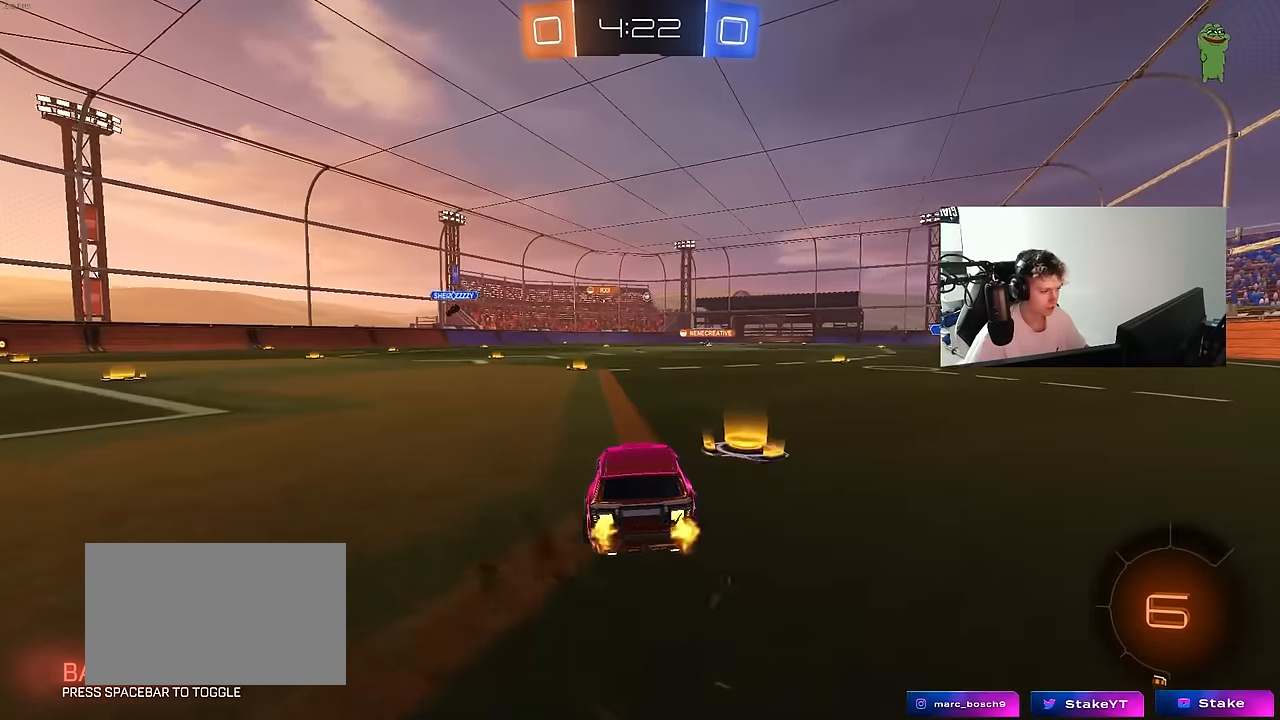
{"keys": ["a", "s", "shift"], "mouse": [], "mouse_move": "up", "events": [[50, "a", "up"], [50, "mouse_left", "down"], [100, "mouse_right", "down"], [150, "a", "down"], [150, "mouse_right", "up"], [150, "shift", "down"], [234, "mouse_right", "down"], [284, "s", "down"], [284, "w", "up"], [417, "mouse_left", "up"], [417, "mouse_right", "up"]]}
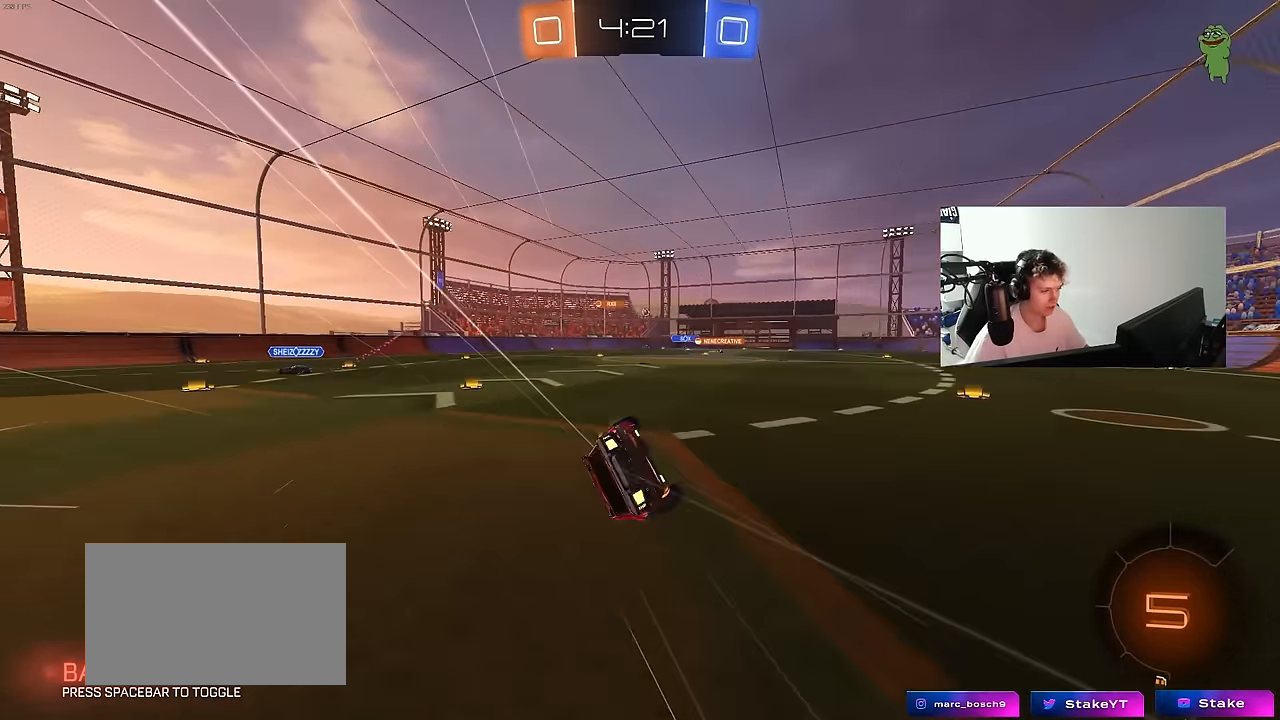
{"keys": ["a", "s", "shift"], "mouse": [], "mouse_move": "still", "events": [[117, "s", "up"], [250, "s", "down"]]}
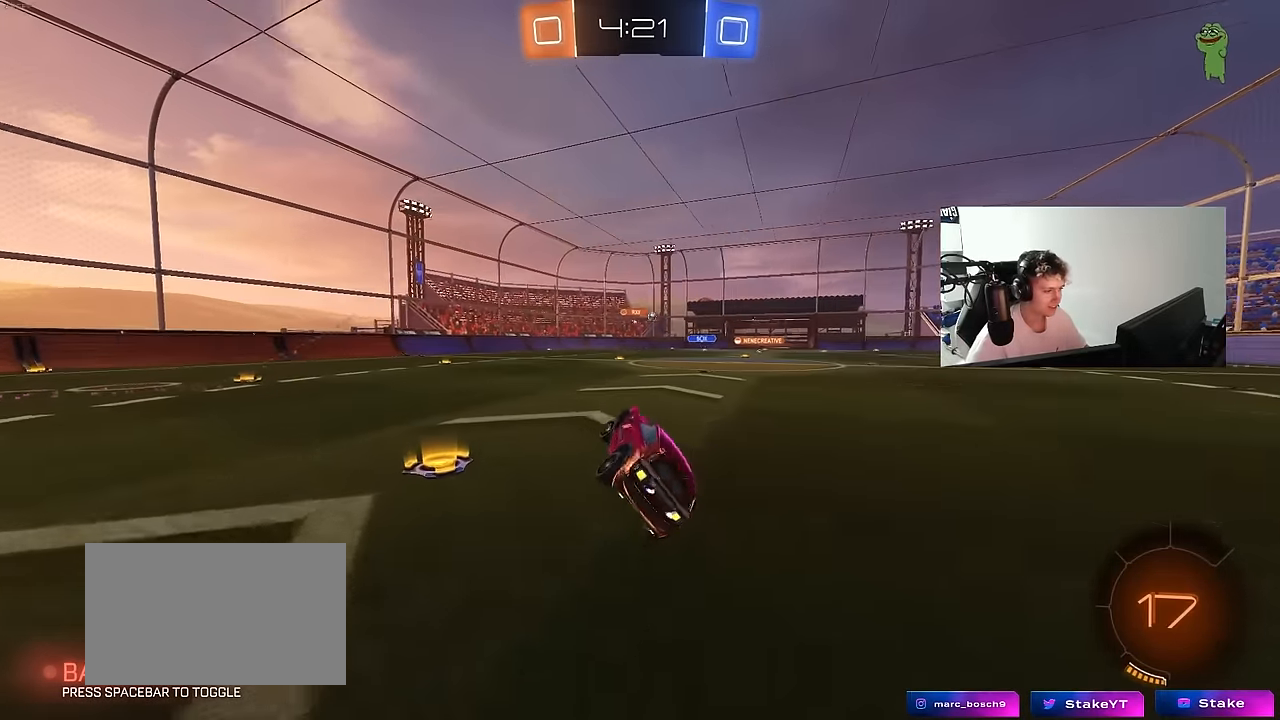
{"keys": ["w"], "mouse": [], "mouse_move": "still", "events": [[34, "a", "up"], [34, "s", "up"], [34, "shift", "up"], [217, "w", "down"], [267, "d", "down"], [467, "d", "up"]]}
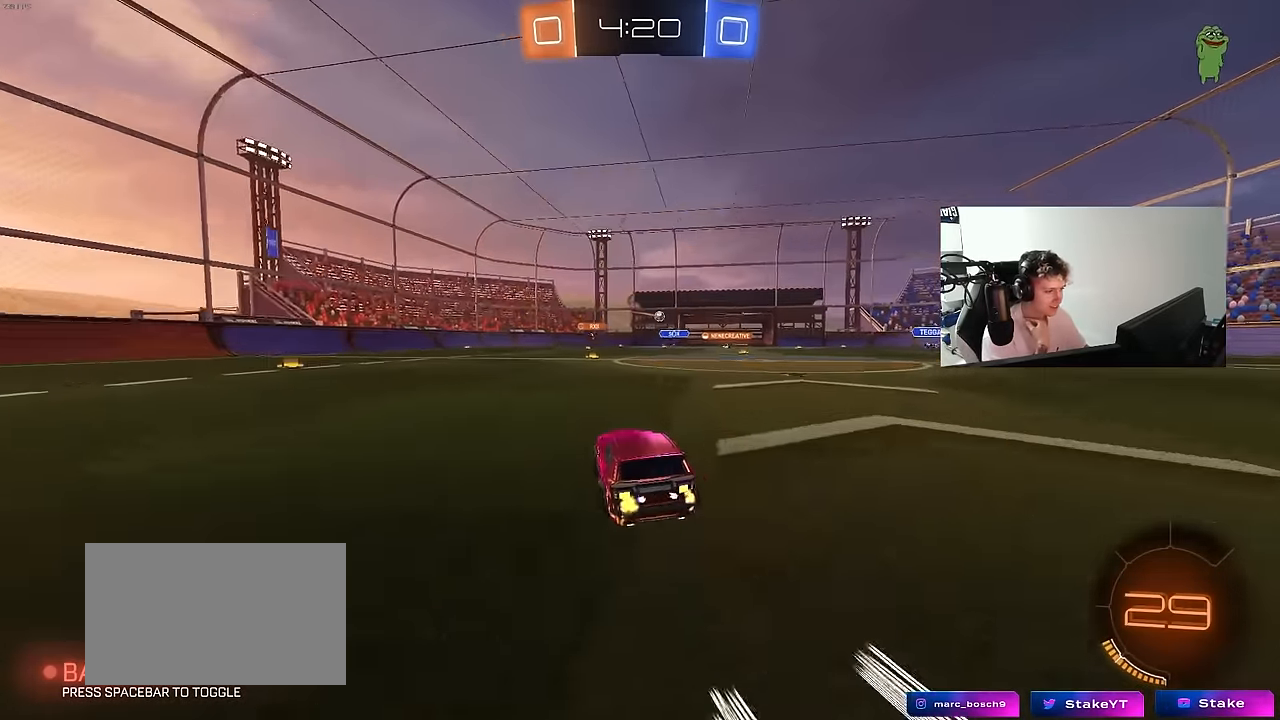
{"keys": ["w"], "mouse": [], "mouse_move": "still", "events": [[150, "d", "down"], [334, "d", "up"]]}
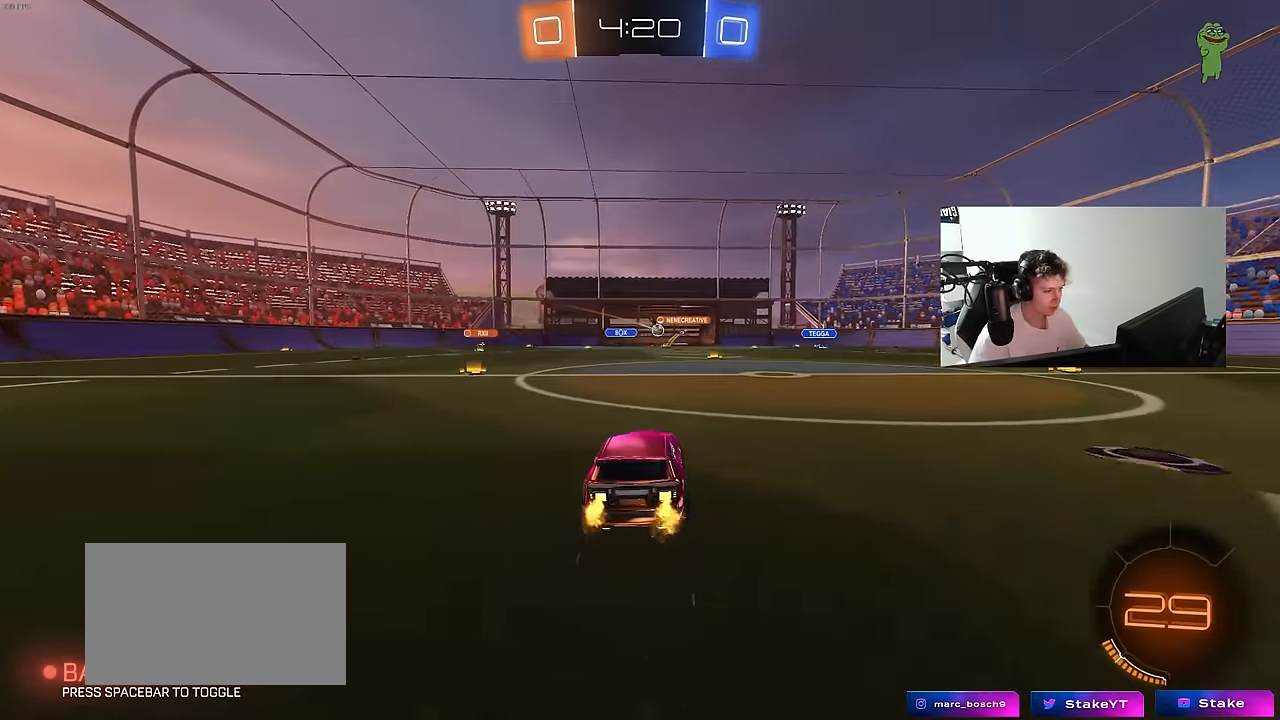
{"keys": ["w"], "mouse": [], "mouse_move": "still", "events": [[250, "d", "down"], [450, "d", "up"]]}
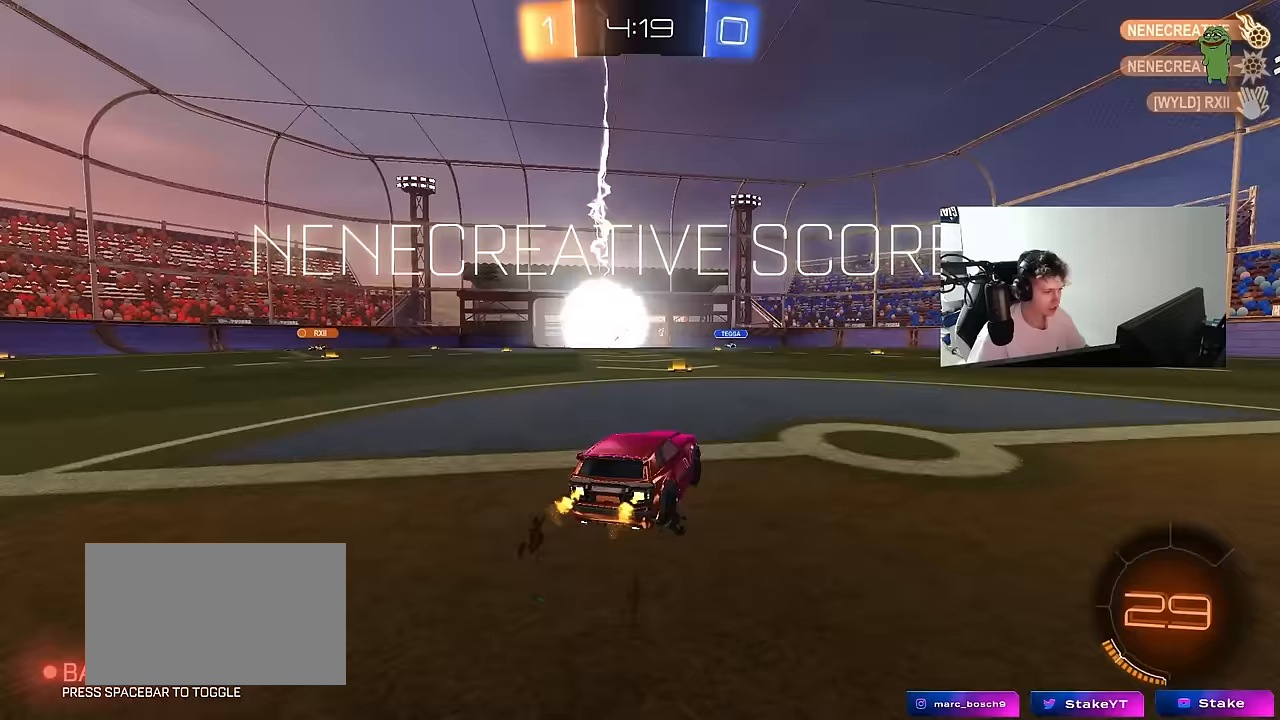
{"keys": ["a", "w"], "mouse": [], "mouse_move": "still", "events": [[83, "a", "down"], [133, "mouse_left", "down"], [500, "mouse_left", "up"]]}
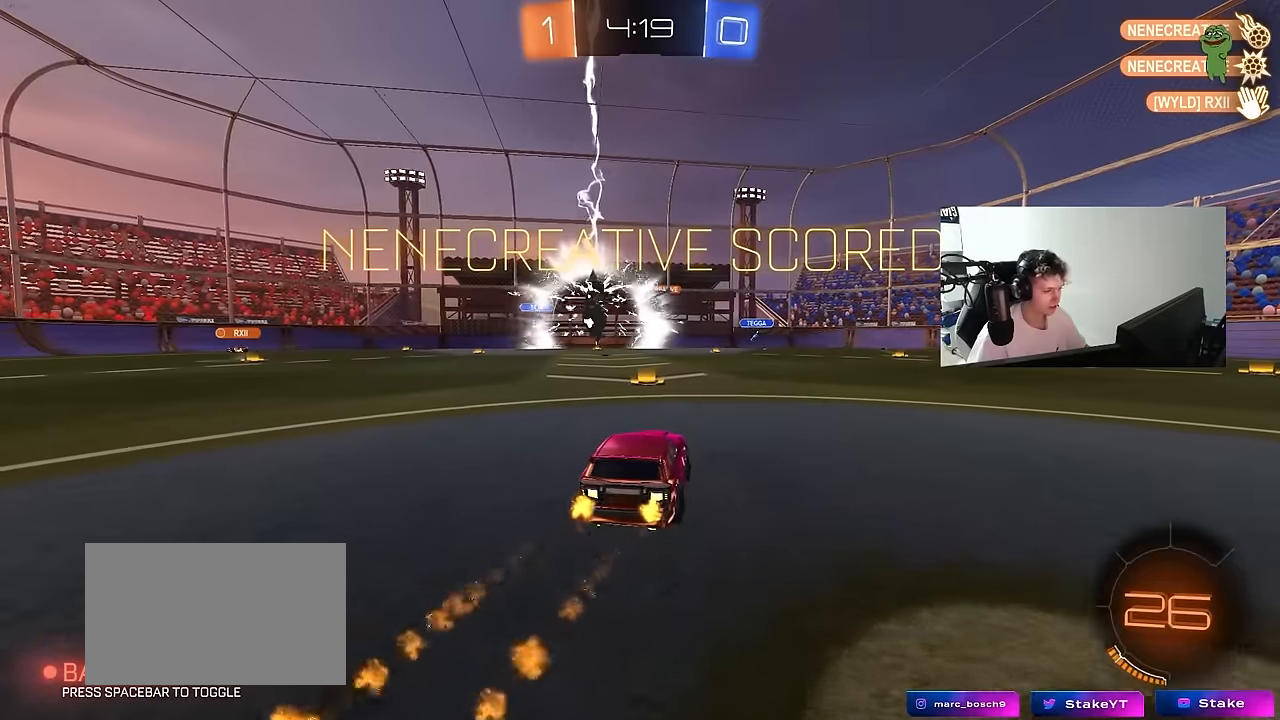
{"keys": ["a", "s", "shift", "w"], "mouse": ["left", "right"], "mouse_move": "still", "events": [[50, "a", "up"], [100, "mouse_right", "down"], [100, "w", "up"], [150, "d", "down"], [150, "shift", "down"], [233, "mouse_right", "up"], [283, "a", "down"], [283, "d", "up"], [283, "w", "down"], [433, "mouse_left", "down"], [433, "mouse_right", "down"], [467, "s", "down"]]}
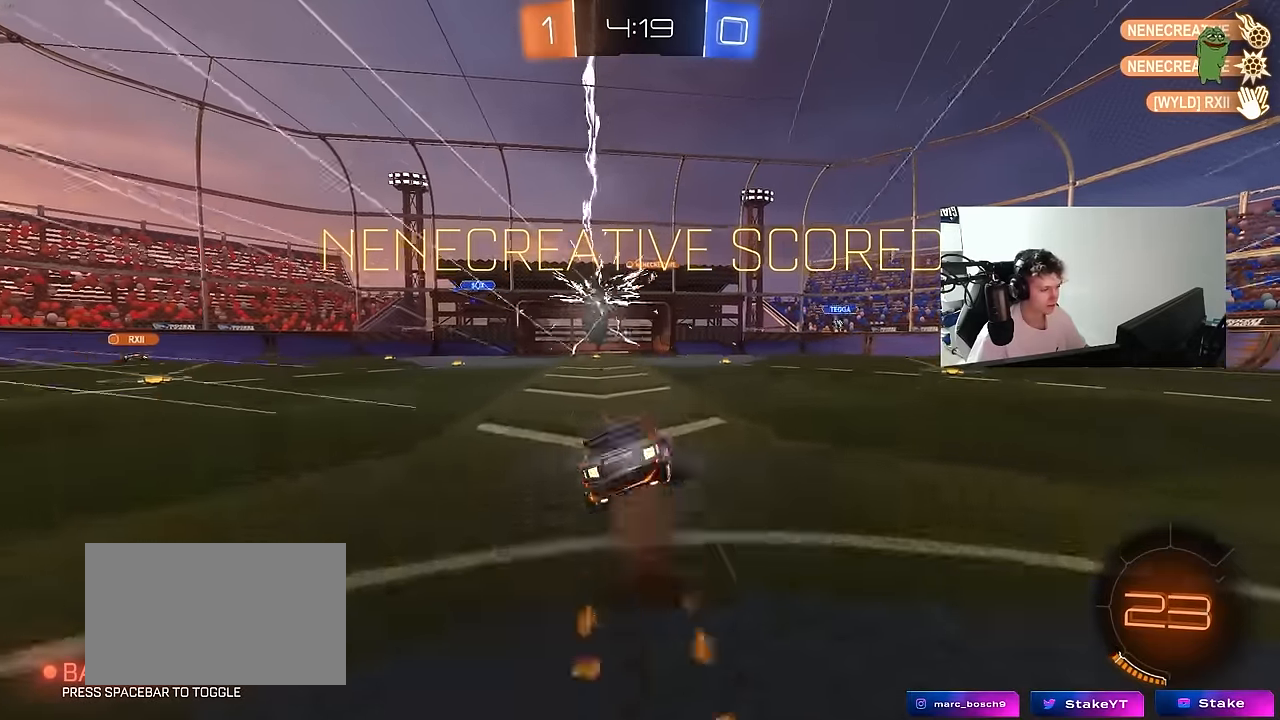
{"keys": ["a", "shift", "space"], "mouse": ["left"], "mouse_move": "still", "events": [[17, "w", "up"], [67, "mouse_right", "up"], [200, "mouse_left", "up"], [350, "s", "up"], [433, "mouse_left", "down"], [433, "space", "down"]]}
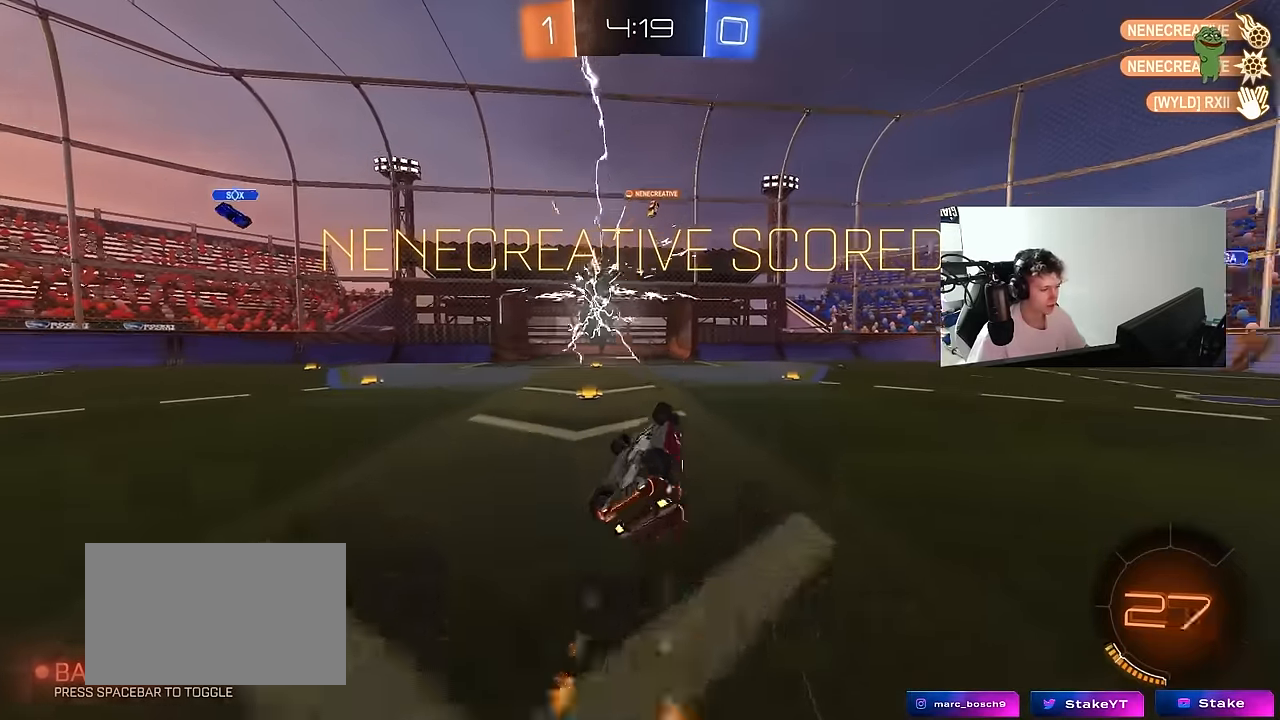
{"keys": ["space", "w"], "mouse": [], "mouse_move": "still", "events": [[33, "s", "down"], [83, "s", "up"], [83, "space", "up"], [133, "mouse_left", "up"], [267, "w", "down"], [317, "shift", "up"], [367, "a", "up"], [500, "space", "down"]]}
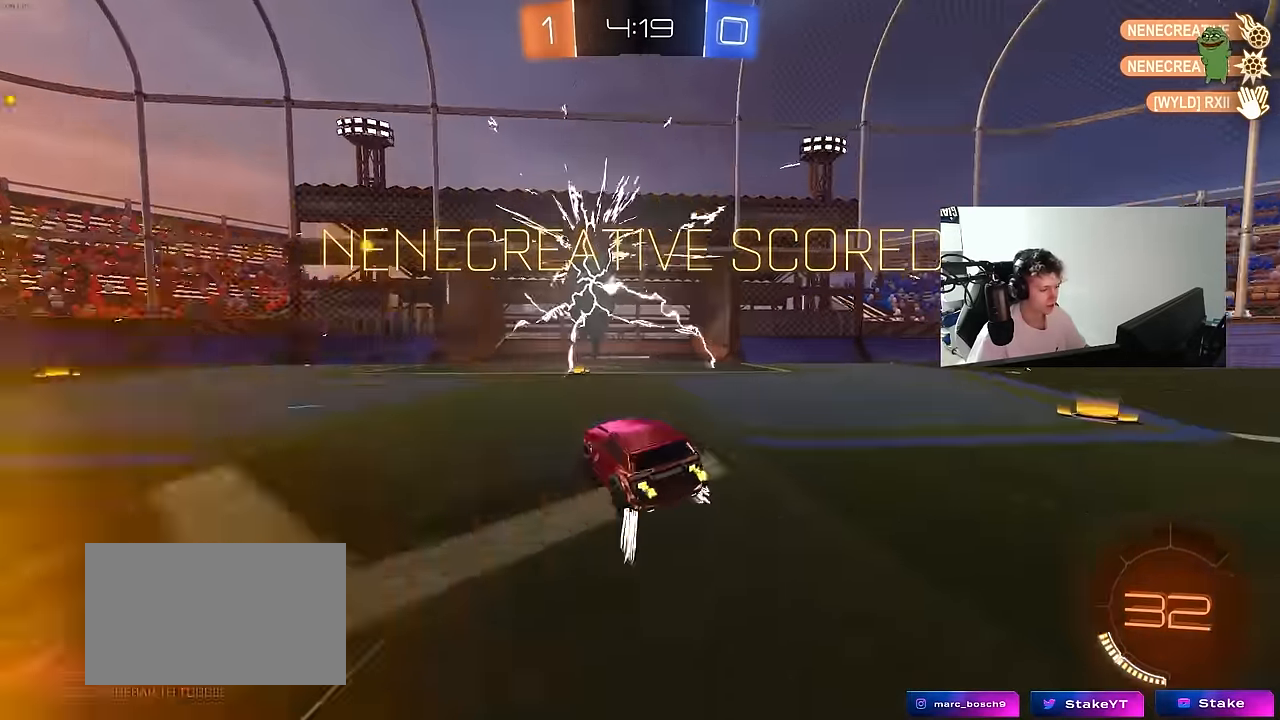
{"keys": ["tab", "w"], "mouse": ["right"], "mouse_move": "still", "events": [[50, "d", "down"], [150, "mouse_right", "down"], [150, "space", "up"], [200, "mouse_right", "up"], [233, "d", "up"], [283, "tab", "down"], [383, "mouse_right", "down"]]}
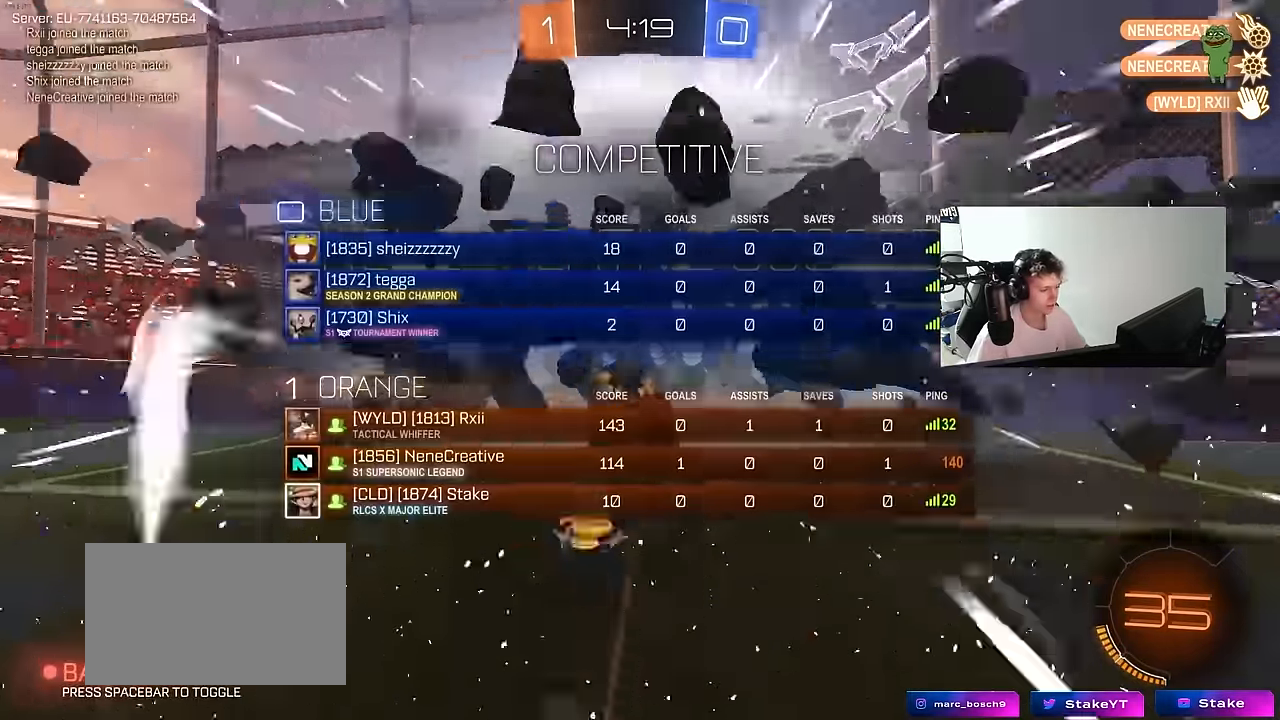
{"keys": [], "mouse": [], "mouse_move": "still", "events": [[67, "mouse_right", "up"], [117, "space", "down"], [167, "w", "up"], [300, "s", "down"], [300, "space", "up"], [400, "d", "down"], [433, "d", "up"], [433, "s", "up"], [433, "tab", "up"]]}
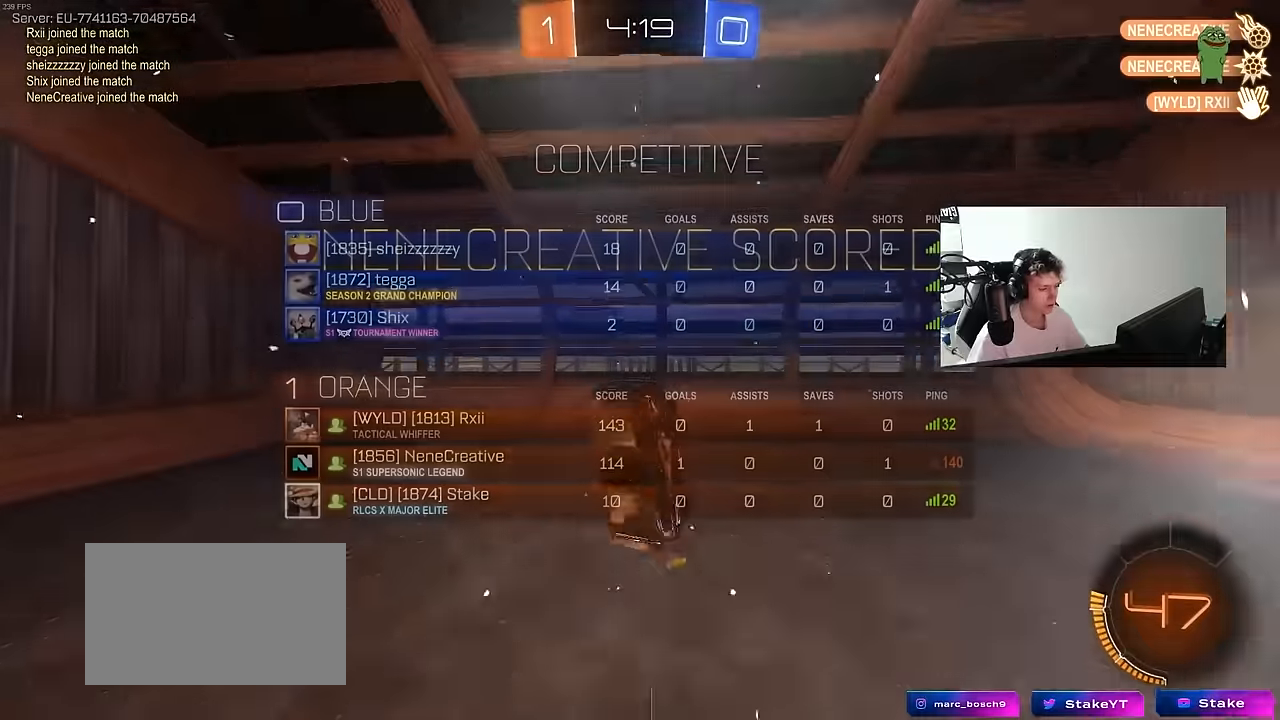
{"keys": [], "mouse": ["right"], "mouse_move": "still", "events": [[167, "mouse_right", "down"], [367, "mouse_right", "up"], [417, "mouse_right", "down"]]}
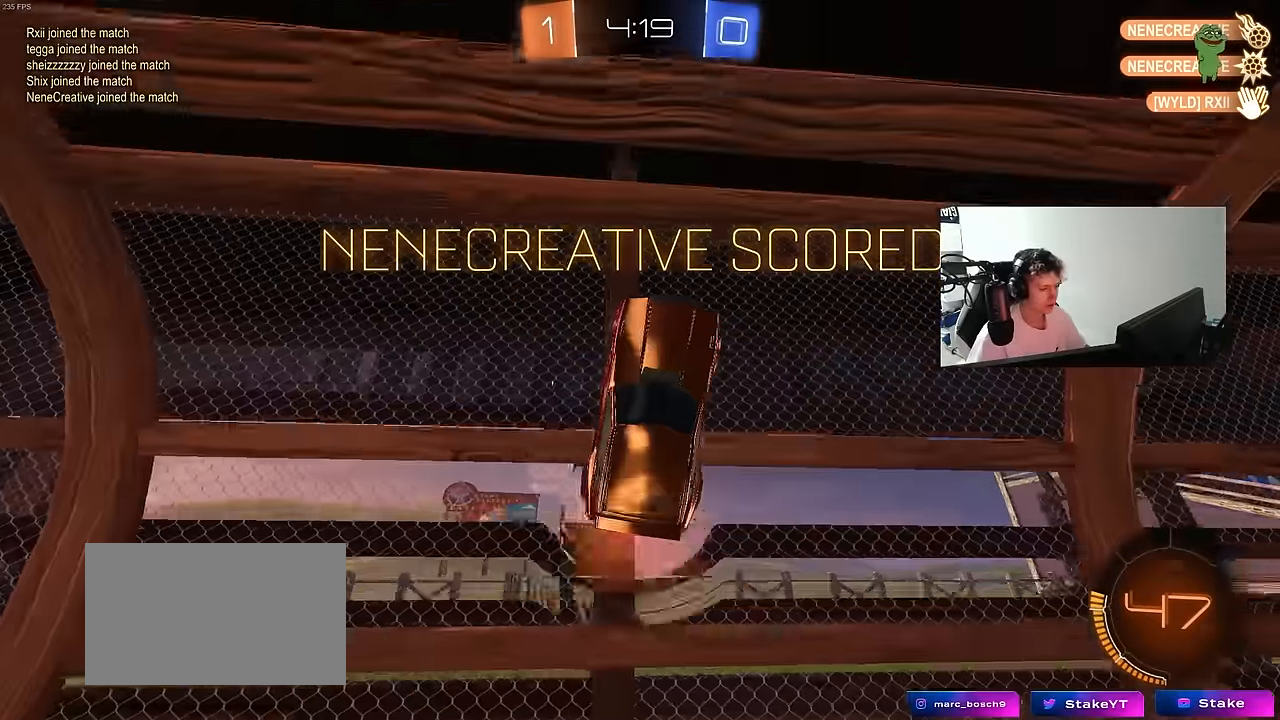
{"keys": [], "mouse": ["right"], "mouse_move": "still", "events": [[100, "mouse_right", "up"], [183, "mouse_right", "down"], [434, "mouse_right", "up"], [467, "mouse_right", "down"]]}
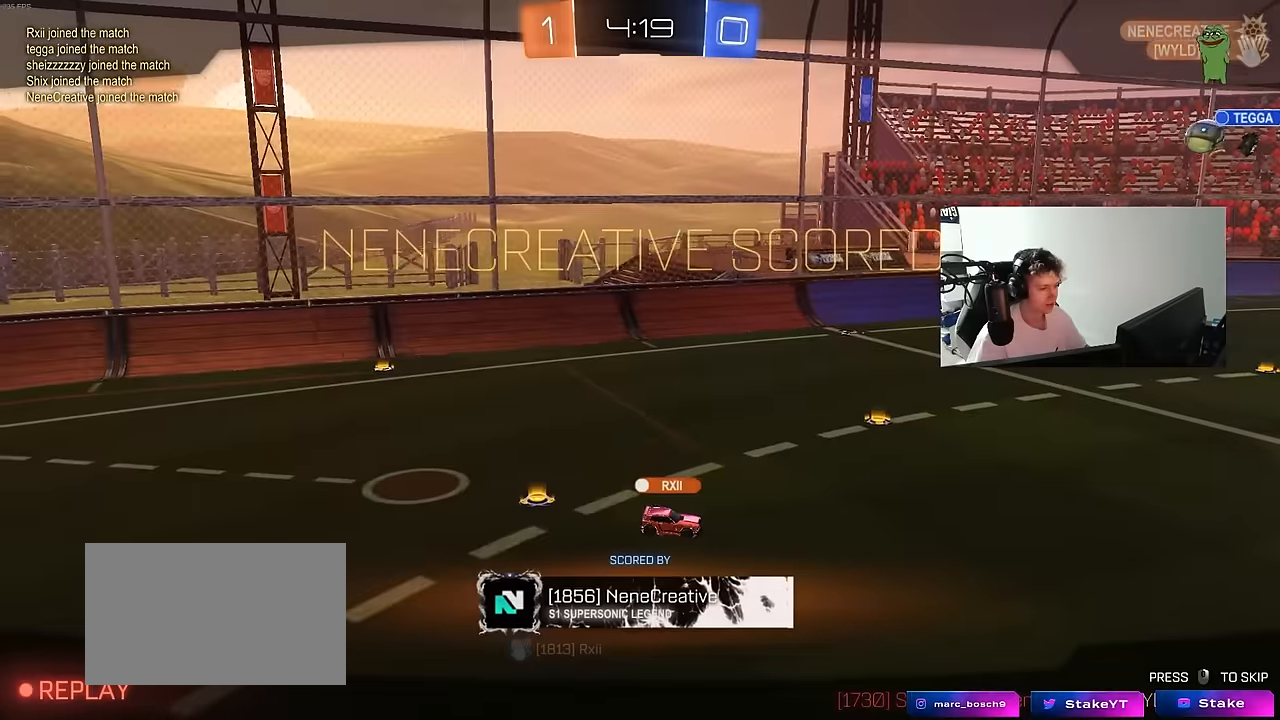
{"keys": [], "mouse": [], "mouse_move": "still", "events": [[200, "mouse_right", "up"], [250, "mouse_right", "down"], [484, "mouse_right", "up"]]}
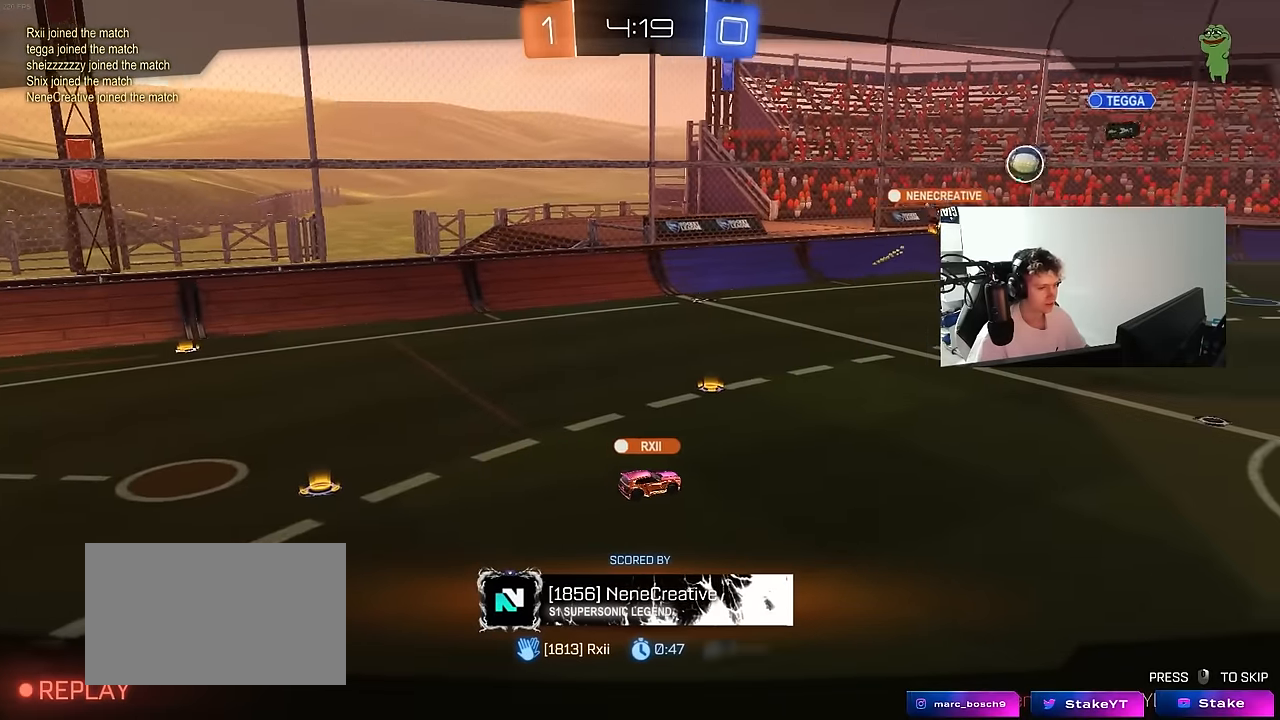
{"keys": ["w"], "mouse": ["right"], "mouse_move": "still", "events": [[34, "mouse_right", "down"], [184, "mouse_right", "up"], [267, "mouse_right", "down"], [417, "mouse_right", "up"], [500, "mouse_right", "down"], [500, "w", "down"]]}
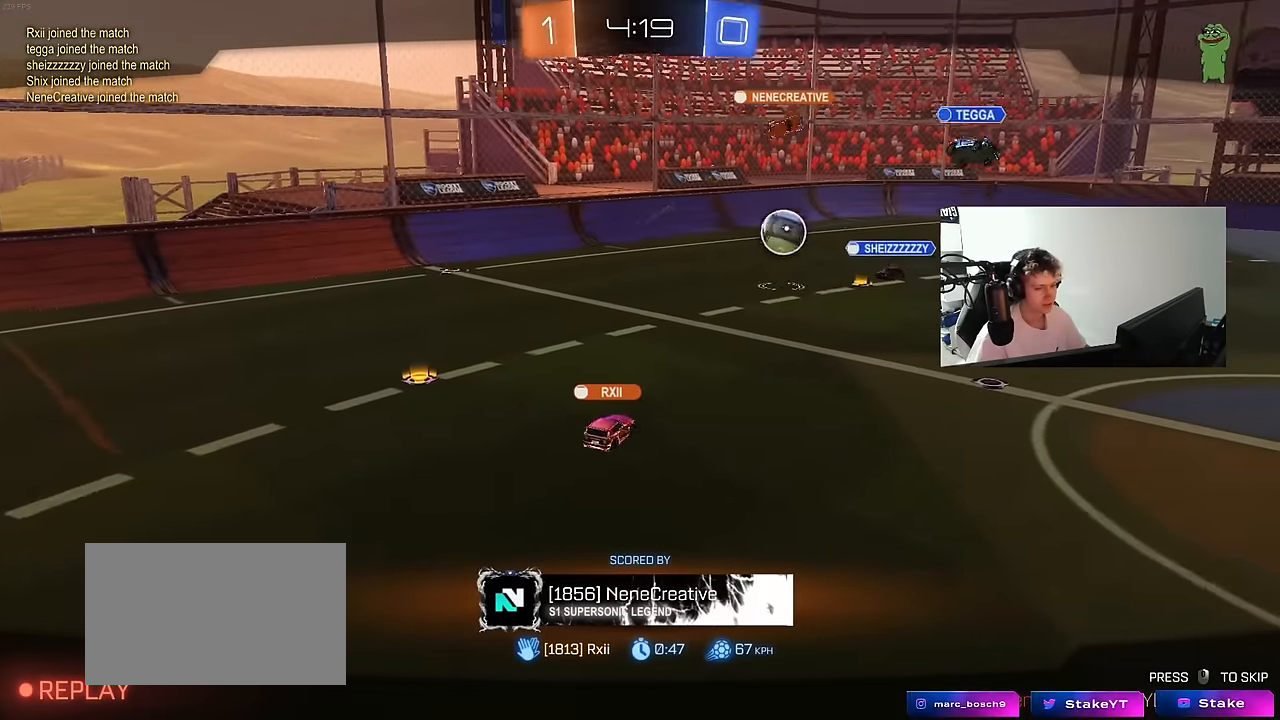
{"keys": [], "mouse": [], "mouse_move": "down", "events": [[100, "w", "up"], [150, "mouse_right", "up"], [234, "mouse_right", "down"], [384, "mouse_right", "up"]]}
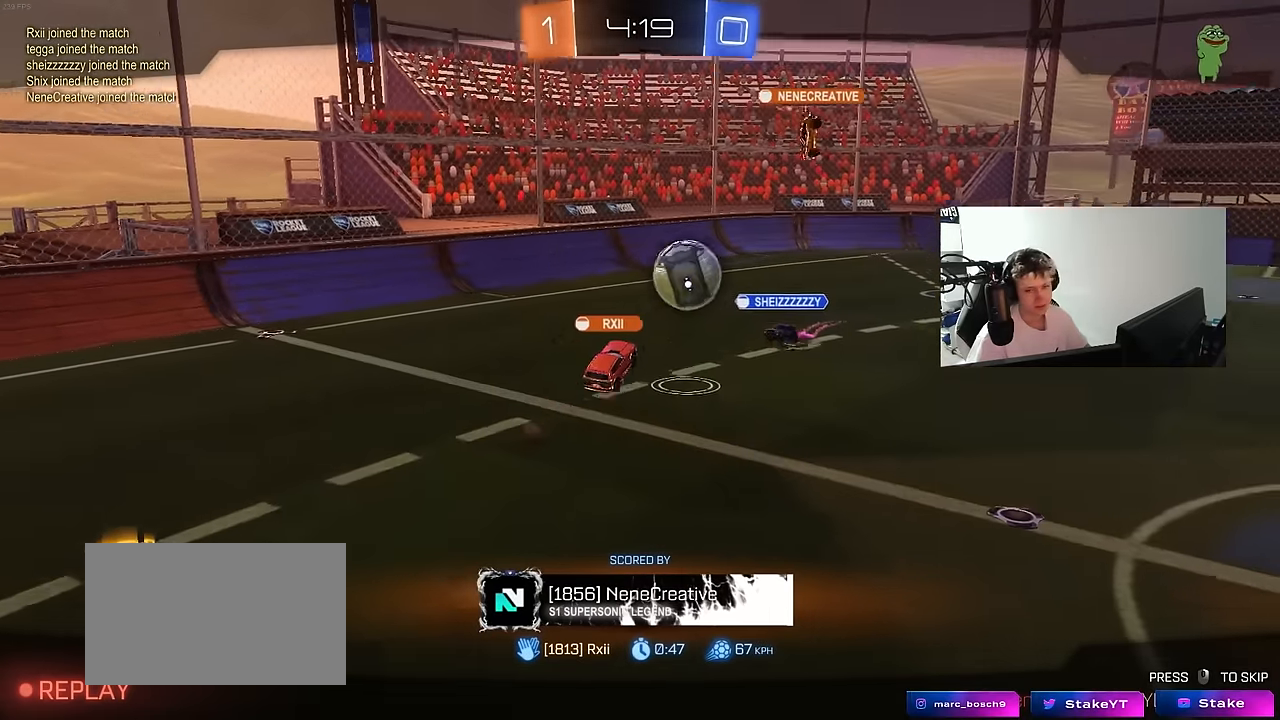
{"keys": [], "mouse": [], "mouse_move": "still", "events": []}